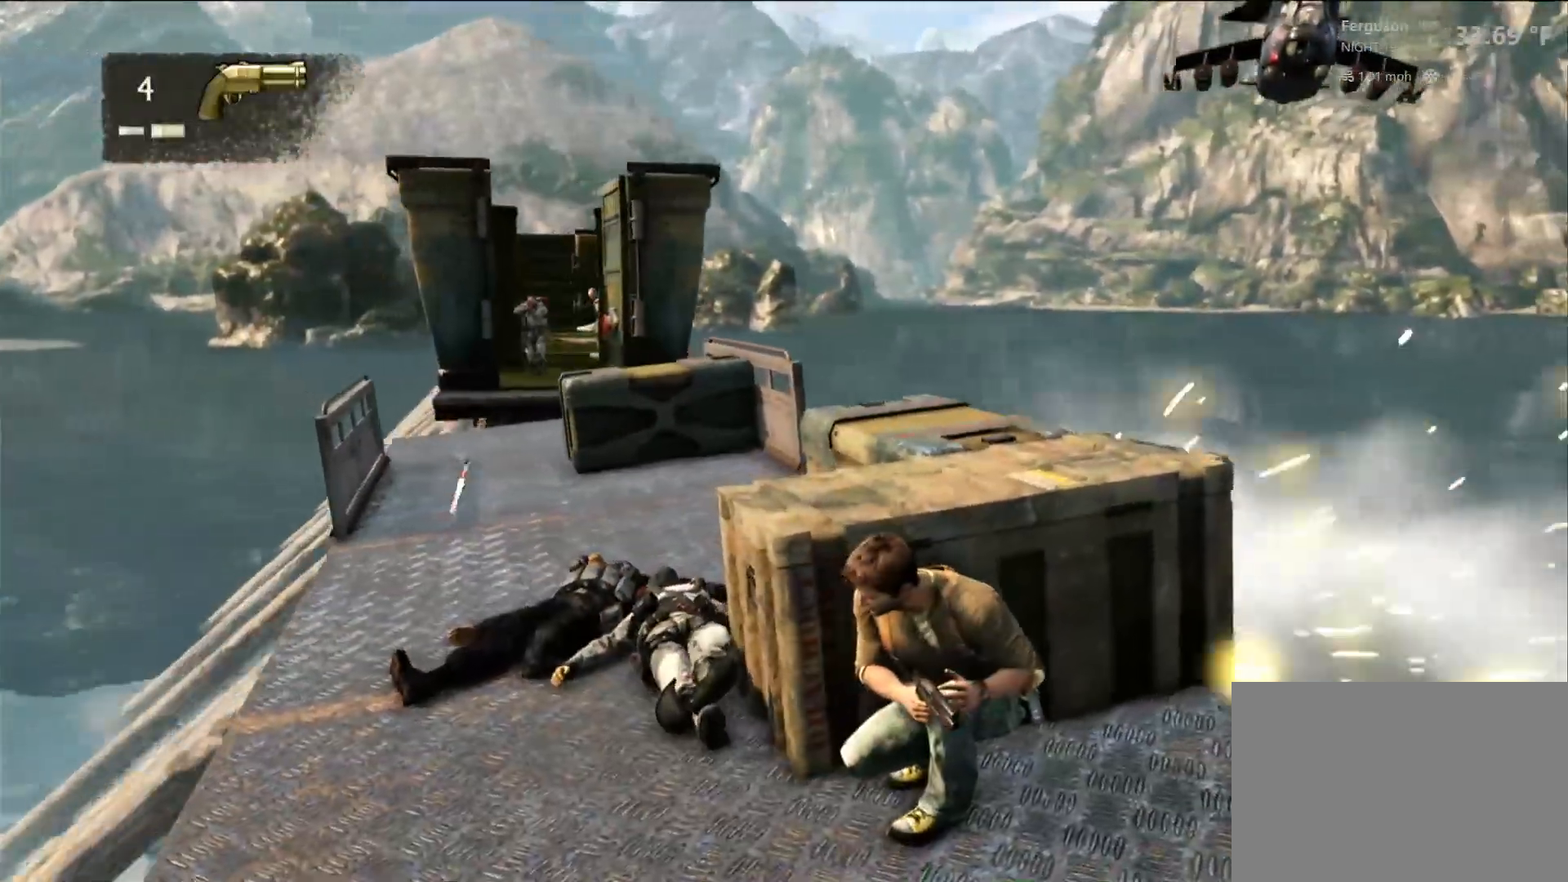
Gameplay with a controller (PlayStation layout); each line is a JSON object with the inputs held at the frame after it. "events" lists button and stick changes between this image and that frame as [ms after this image, input, new state], when the widget could be followed in between.
{"buttons": [], "left_stick": "center", "right_stick": "center", "events": [[17, "TRIANGLE", "down"], [100, "TRIANGLE", "up"]]}
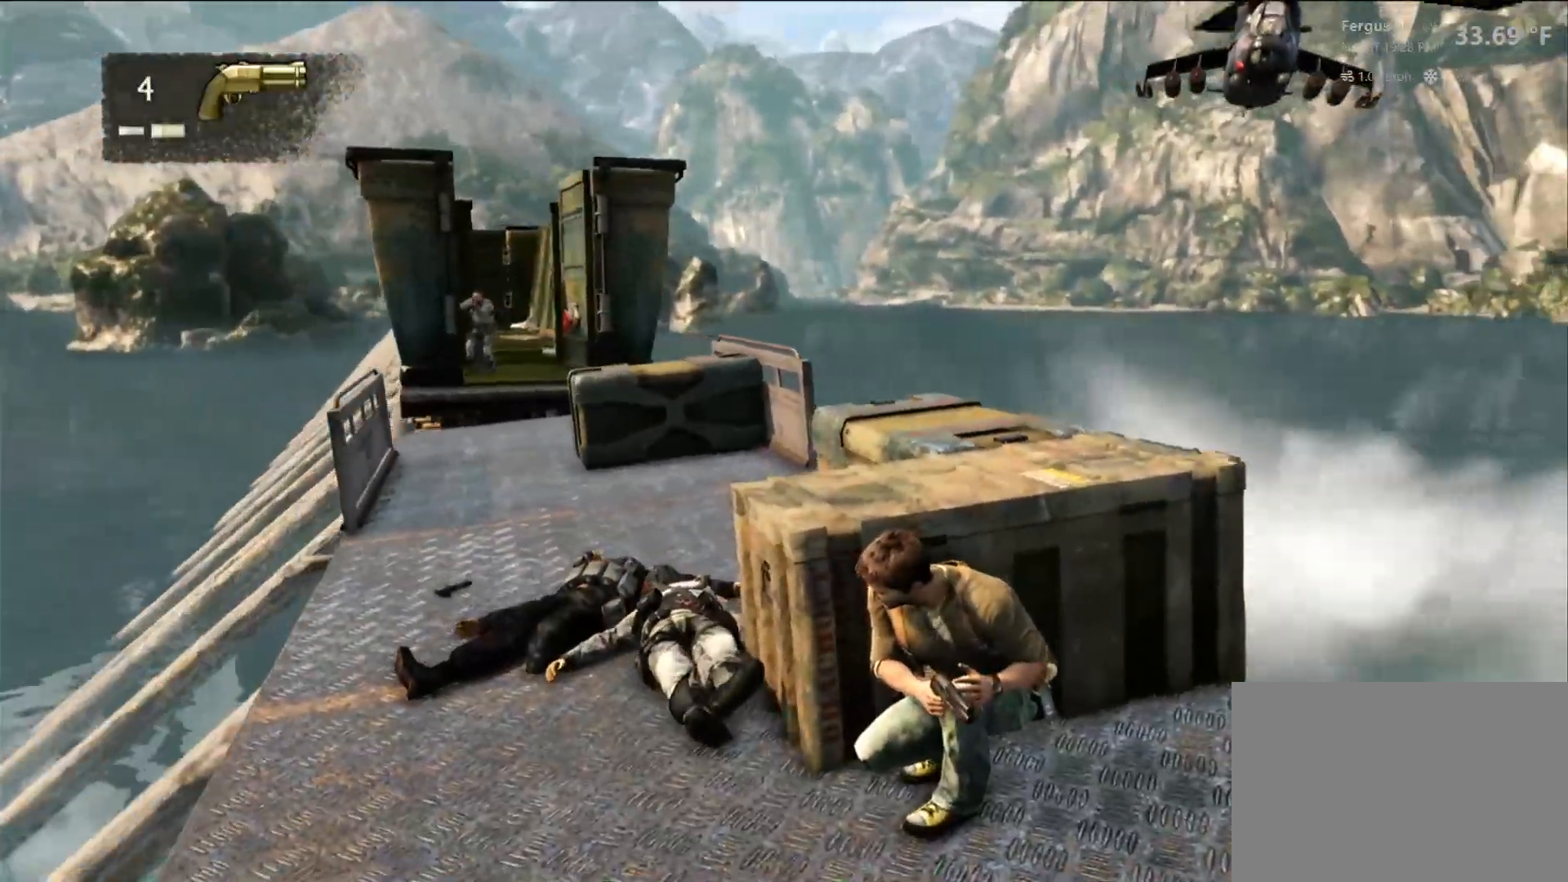
{"buttons": [], "left_stick": "center", "right_stick": "center", "events": [[33, "TRIANGLE", "down"], [100, "TRIANGLE", "up"], [300, "TRIANGLE", "down"], [417, "TRIANGLE", "up"]]}
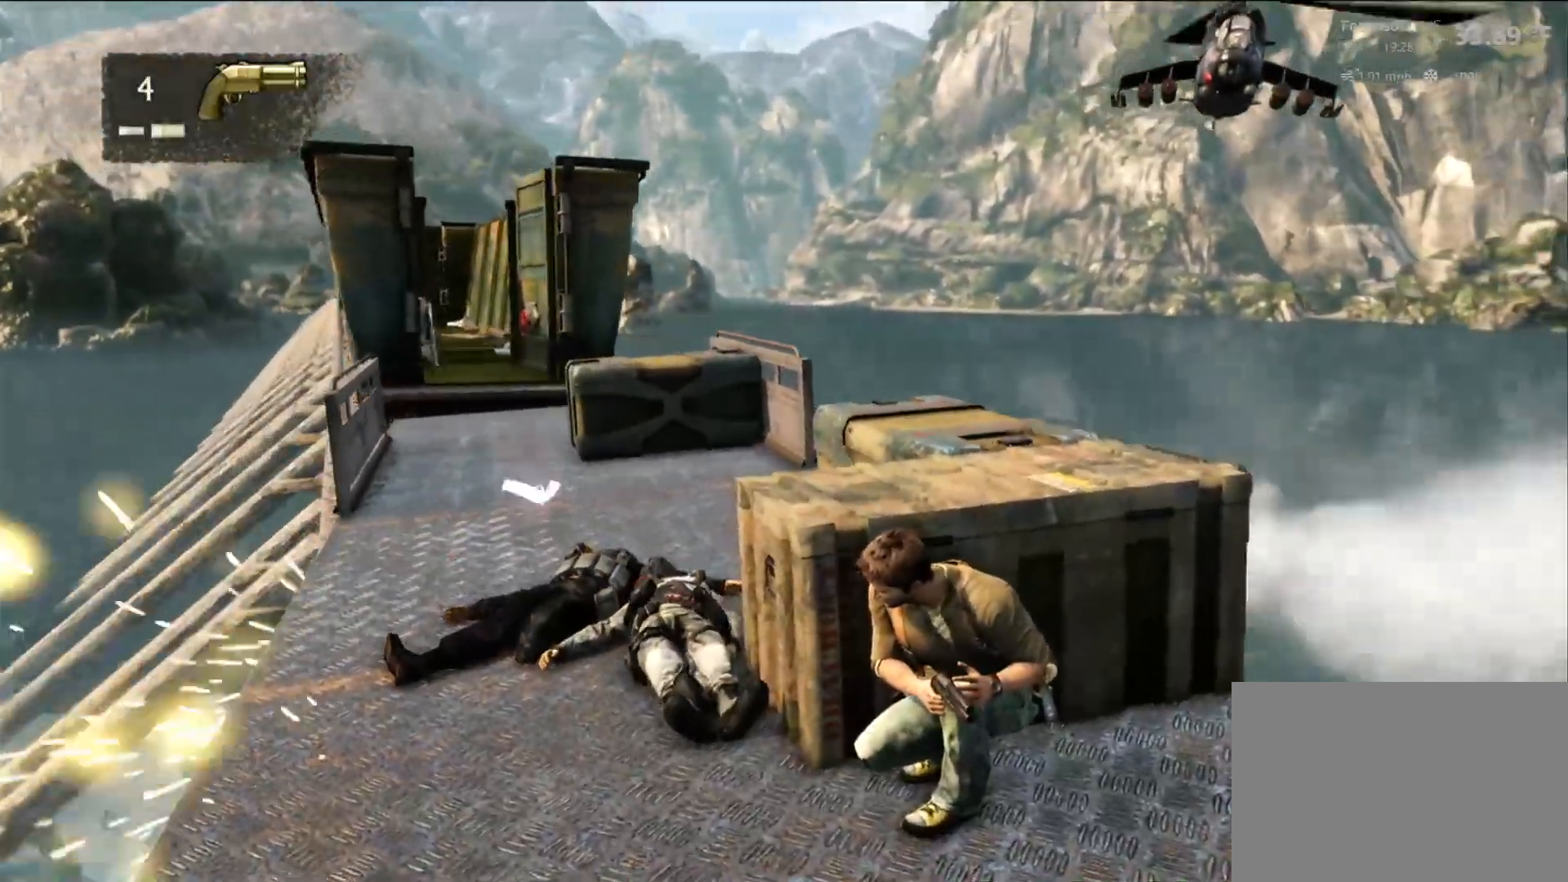
{"buttons": ["TRIANGLE"], "left_stick": "center", "right_stick": "center", "events": [[33, "TRIANGLE", "down"], [100, "TRIANGLE", "up"], [233, "TRIANGLE", "down"], [333, "TRIANGLE", "up"], [417, "TRIANGLE", "down"]]}
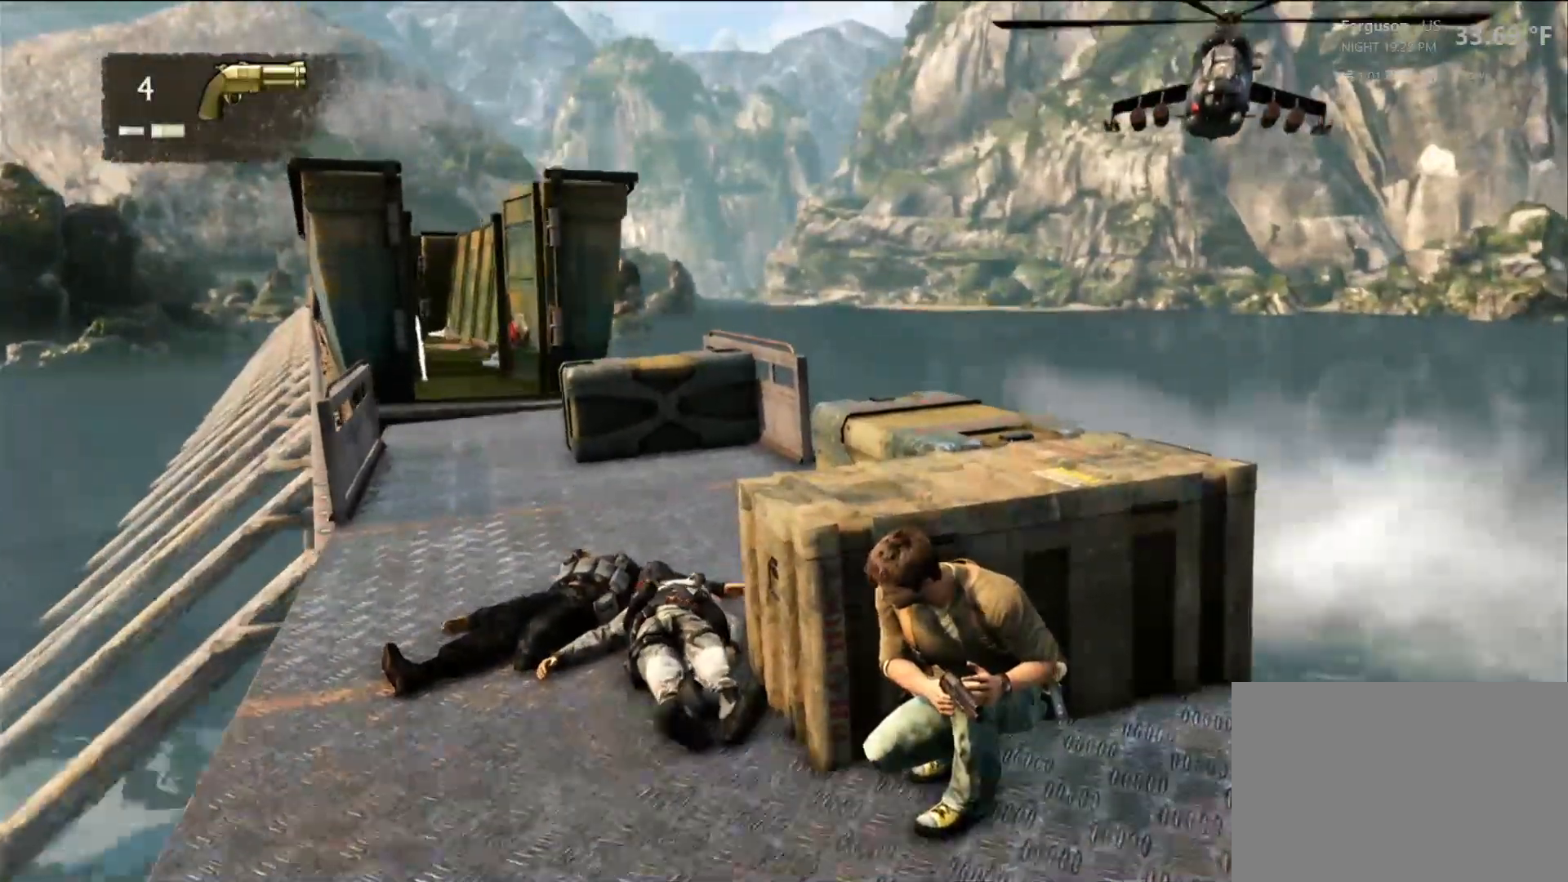
{"buttons": [], "left_stick": "center", "right_stick": "center", "events": [[33, "TRIANGLE", "up"], [367, "TRIANGLE", "down"], [450, "TRIANGLE", "up"]]}
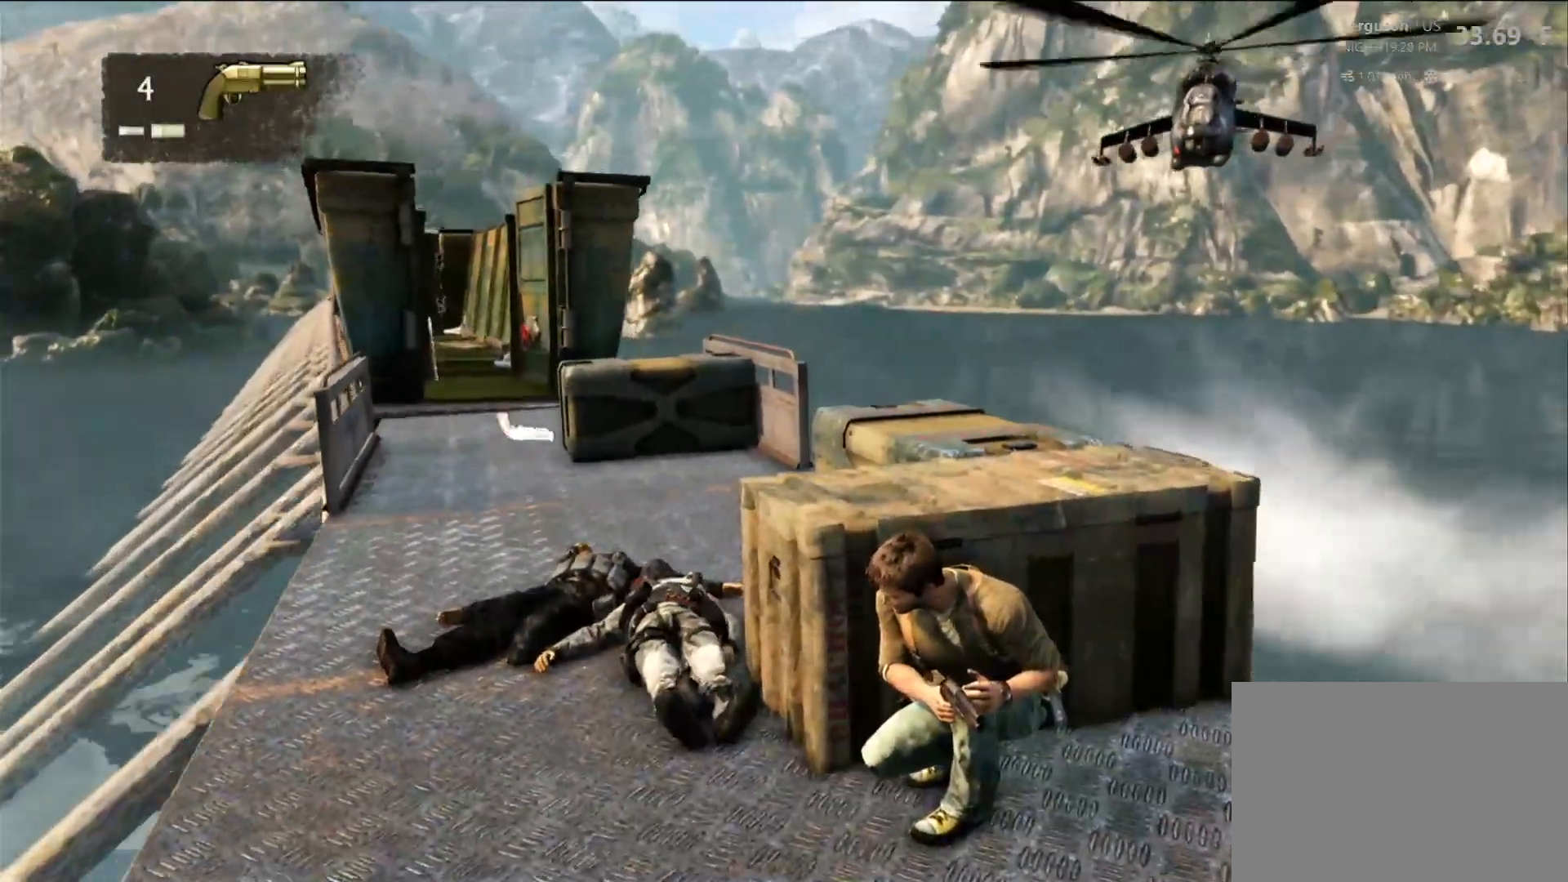
{"buttons": ["TRIANGLE"], "left_stick": "center", "right_stick": "center", "events": [[33, "TRIANGLE", "down"], [150, "TRIANGLE", "up"], [283, "TRIANGLE", "down"], [350, "TRIANGLE", "up"], [500, "TRIANGLE", "down"]]}
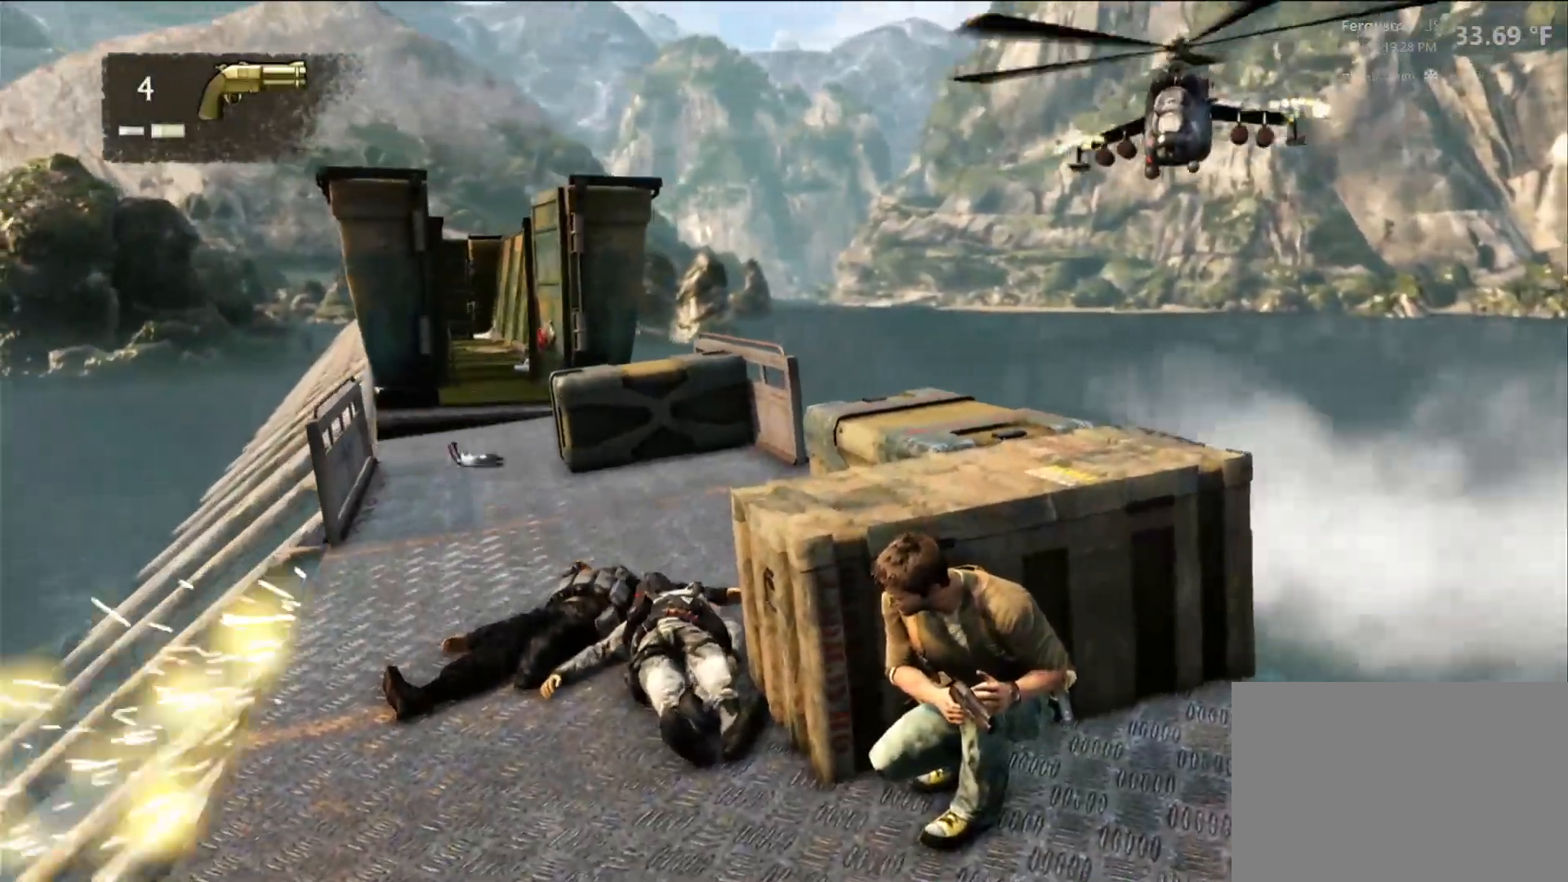
{"buttons": [], "left_stick": "center", "right_stick": "center", "events": [[50, "TRIANGLE", "up"], [150, "TRIANGLE", "down"], [250, "TRIANGLE", "up"], [350, "TRIANGLE", "down"], [400, "TRIANGLE", "up"]]}